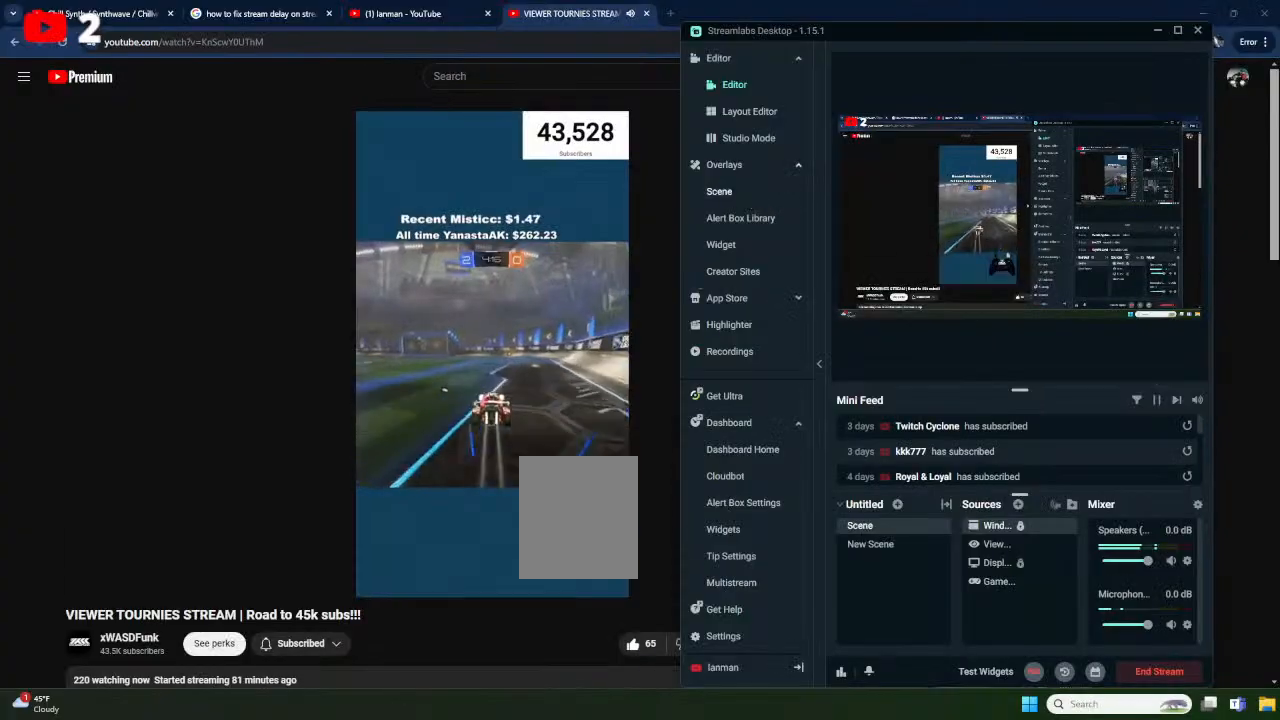
Gameplay with a controller (Xbox layout); each line is a JSON object with the inputs held at the frame after it. "events" lists button and stick changes between this image and that frame as [ms after this image, input, new state], when the widget could be followed in between. Not read: SELECT START right_stick.
{"buttons": ["R2"], "left_stick": "center", "events": [[133, "left_stick", "left"], [367, "left_stick", "center"]]}
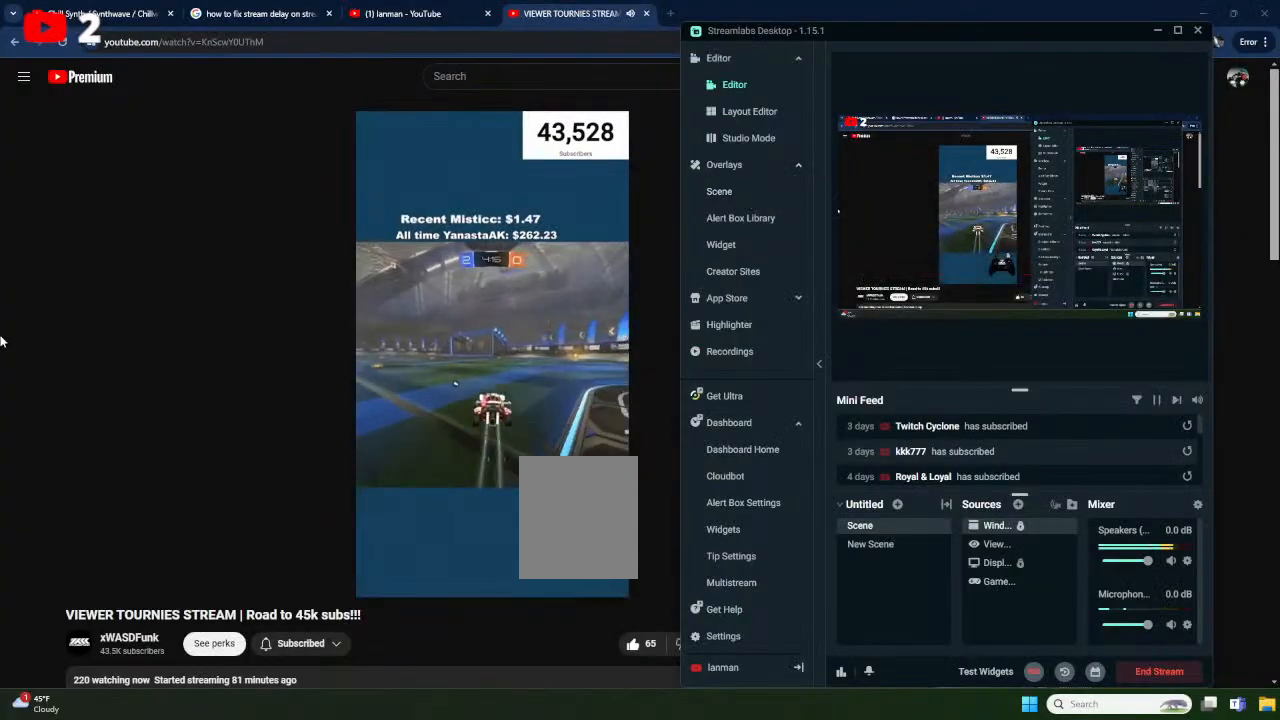
{"buttons": ["R2"], "left_stick": "center", "events": [[17, "Y", "down"], [50, "left_stick", "left"], [167, "Y", "up"], [217, "left_stick", "center"]]}
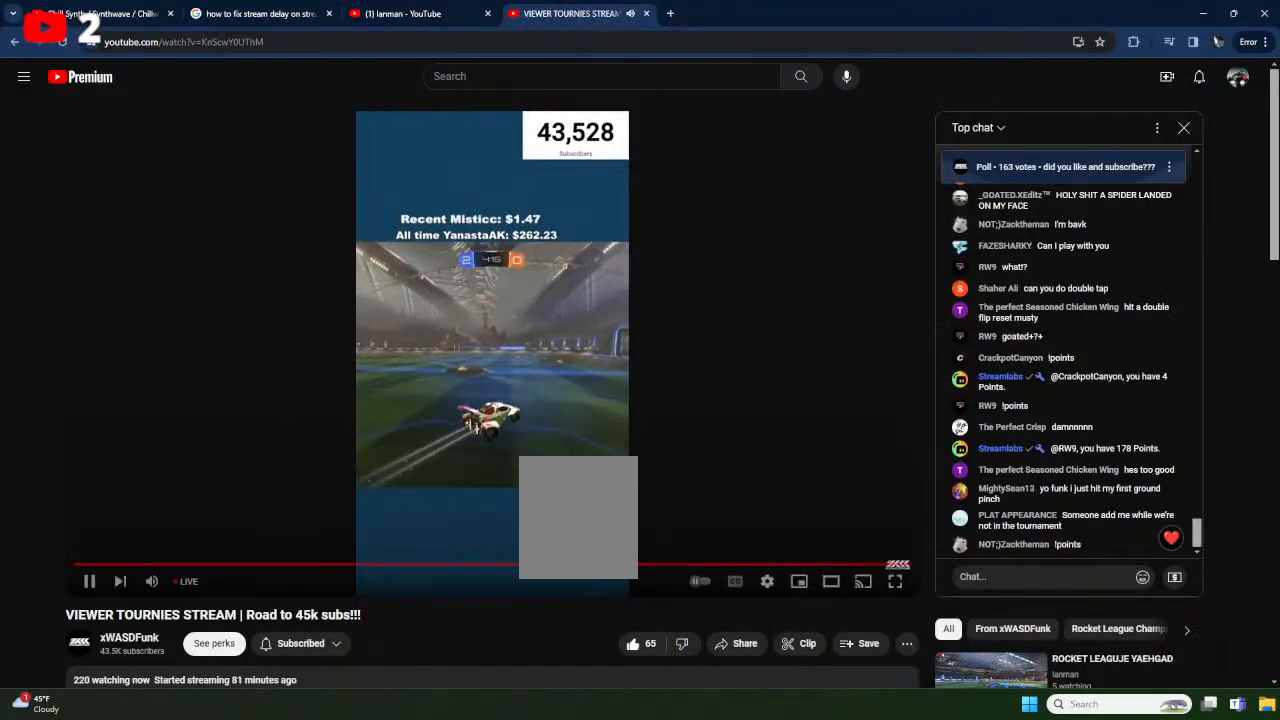
{"buttons": ["R2"], "left_stick": "center", "events": []}
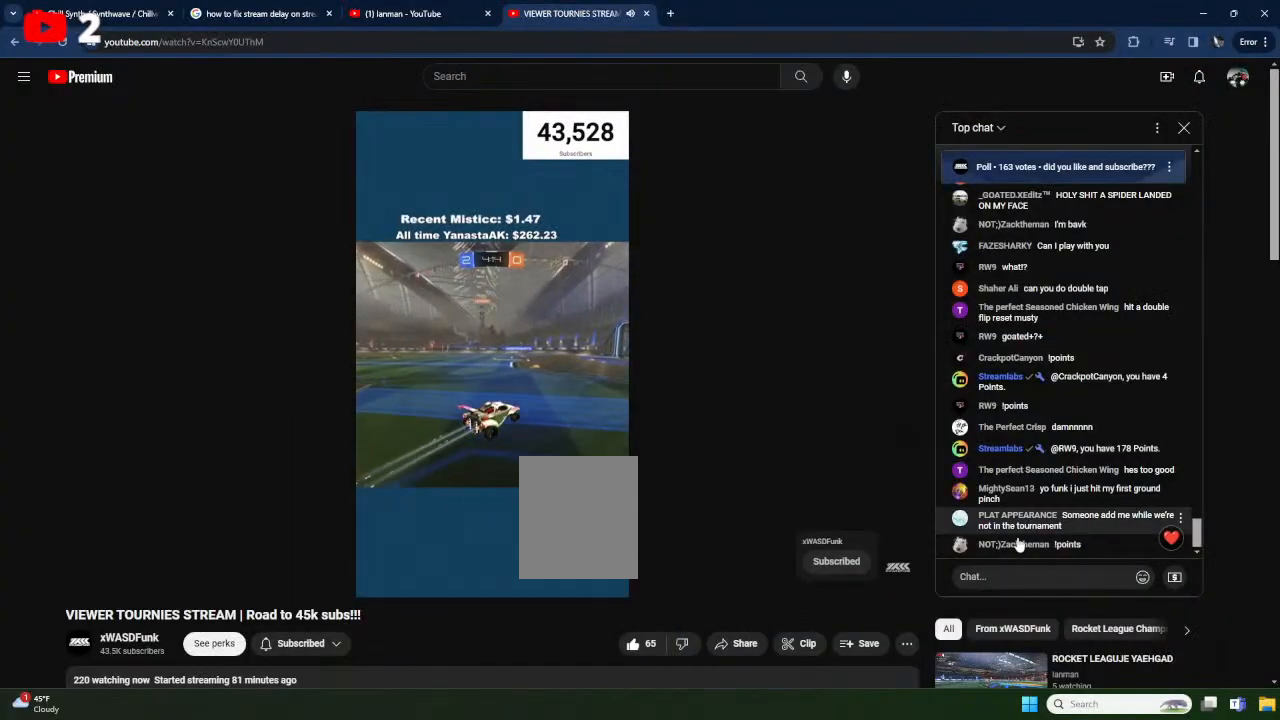
{"buttons": ["R2"], "left_stick": "up-right", "events": [[450, "left_stick", "up-right"]]}
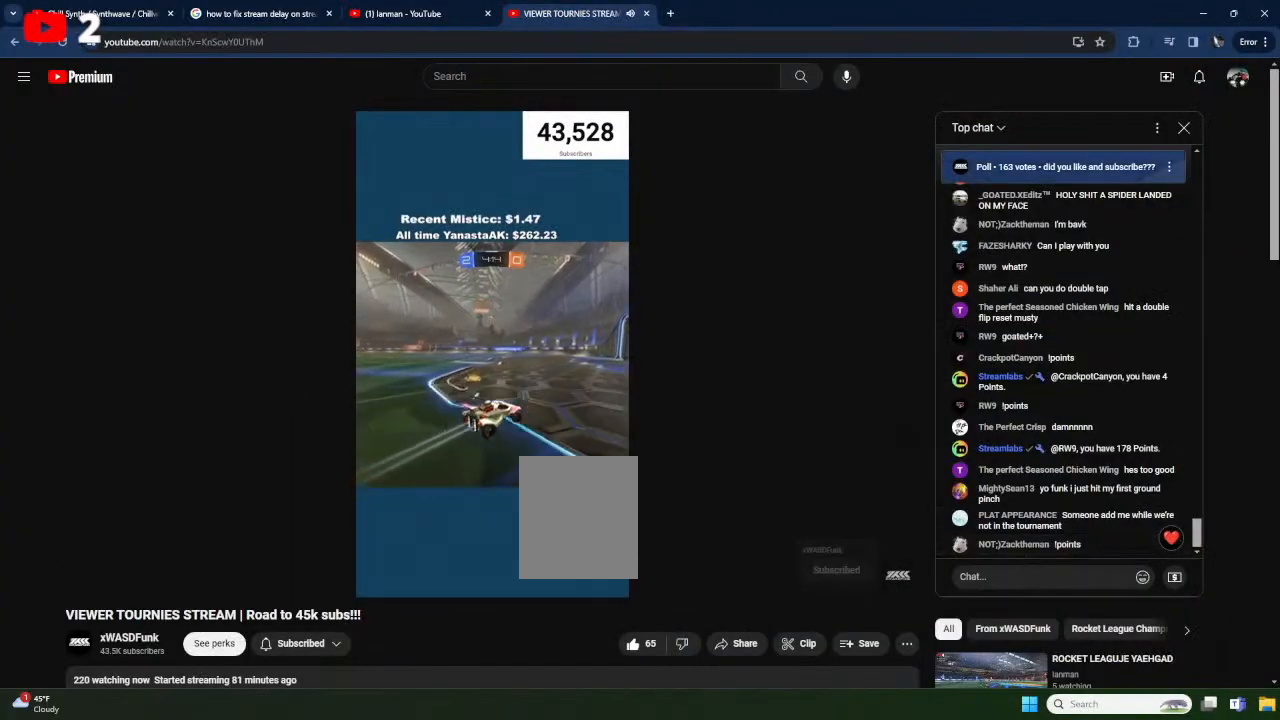
{"buttons": ["R2"], "left_stick": "center", "events": [[67, "left_stick", "center"]]}
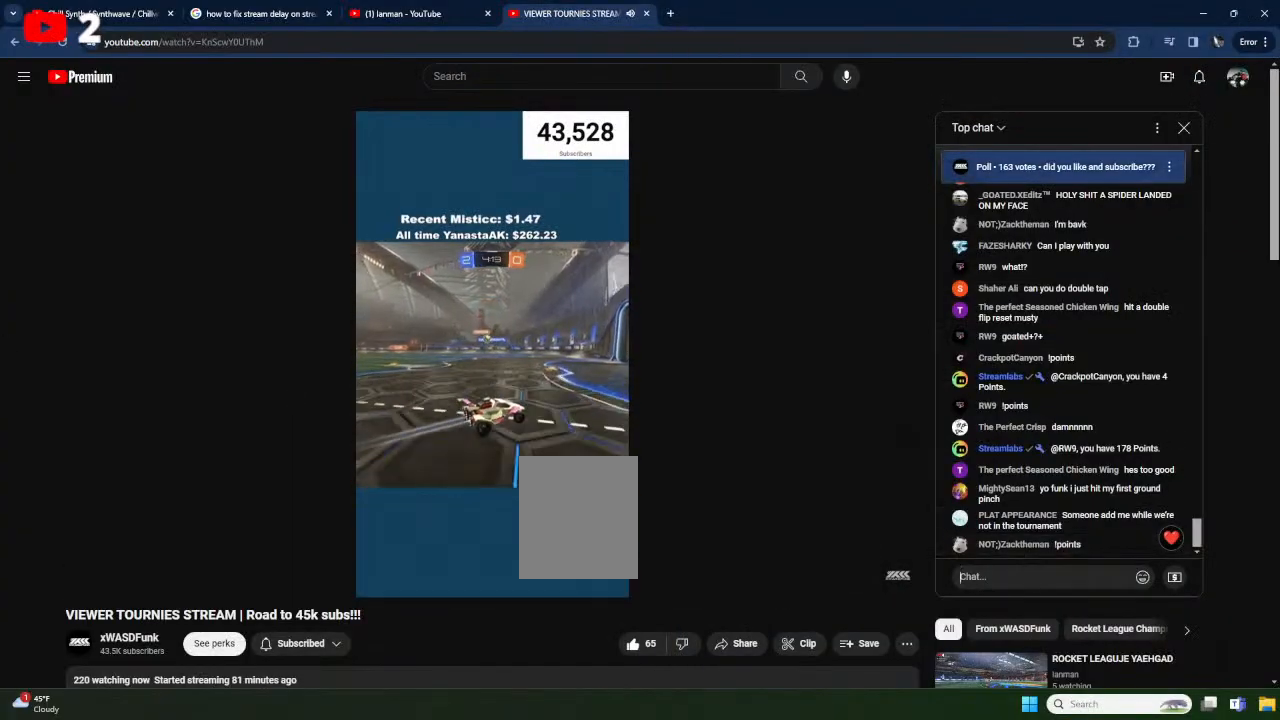
{"buttons": ["R2"], "left_stick": "left", "events": [[117, "left_stick", "left"], [300, "R2", "up"], [333, "L1", "down"], [417, "R2", "down"], [433, "L1", "up"]]}
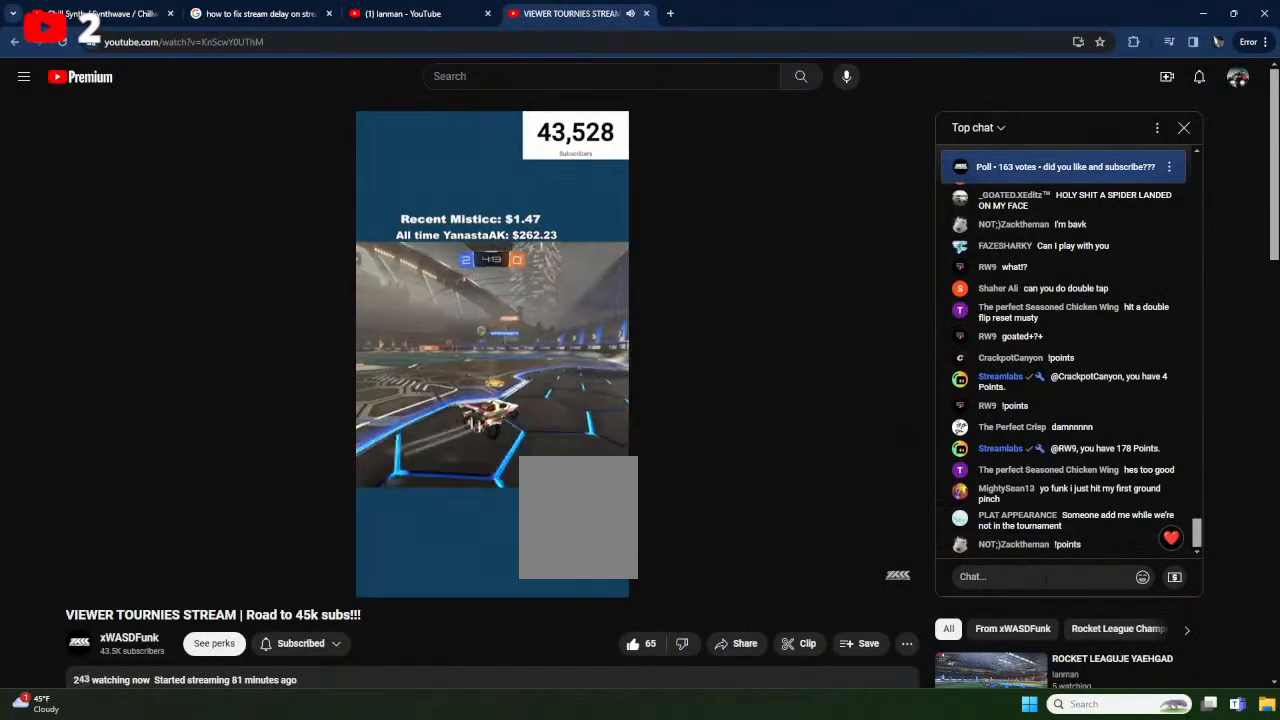
{"buttons": [], "left_stick": "right", "events": [[67, "left_stick", "center"], [217, "R2", "up"], [233, "L2", "down"], [367, "left_stick", "right"], [417, "L2", "up"]]}
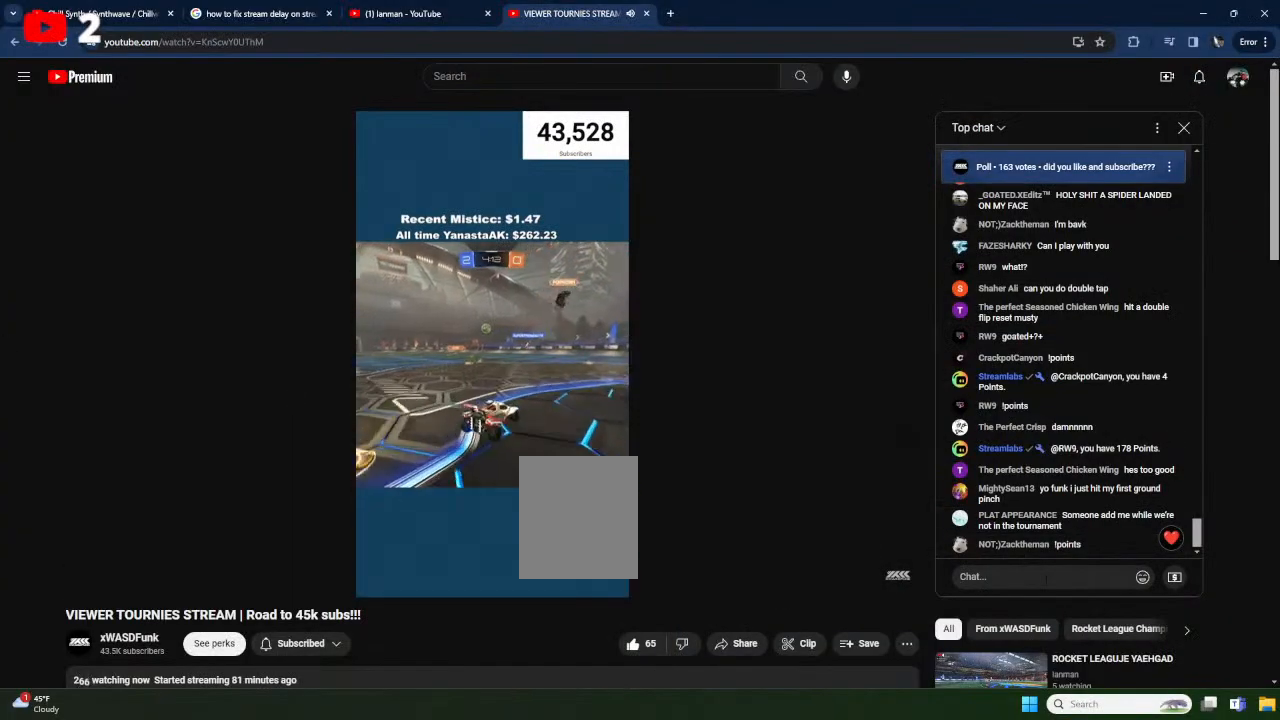
{"buttons": [], "left_stick": "left", "events": [[183, "left_stick", "center"], [450, "left_stick", "left"]]}
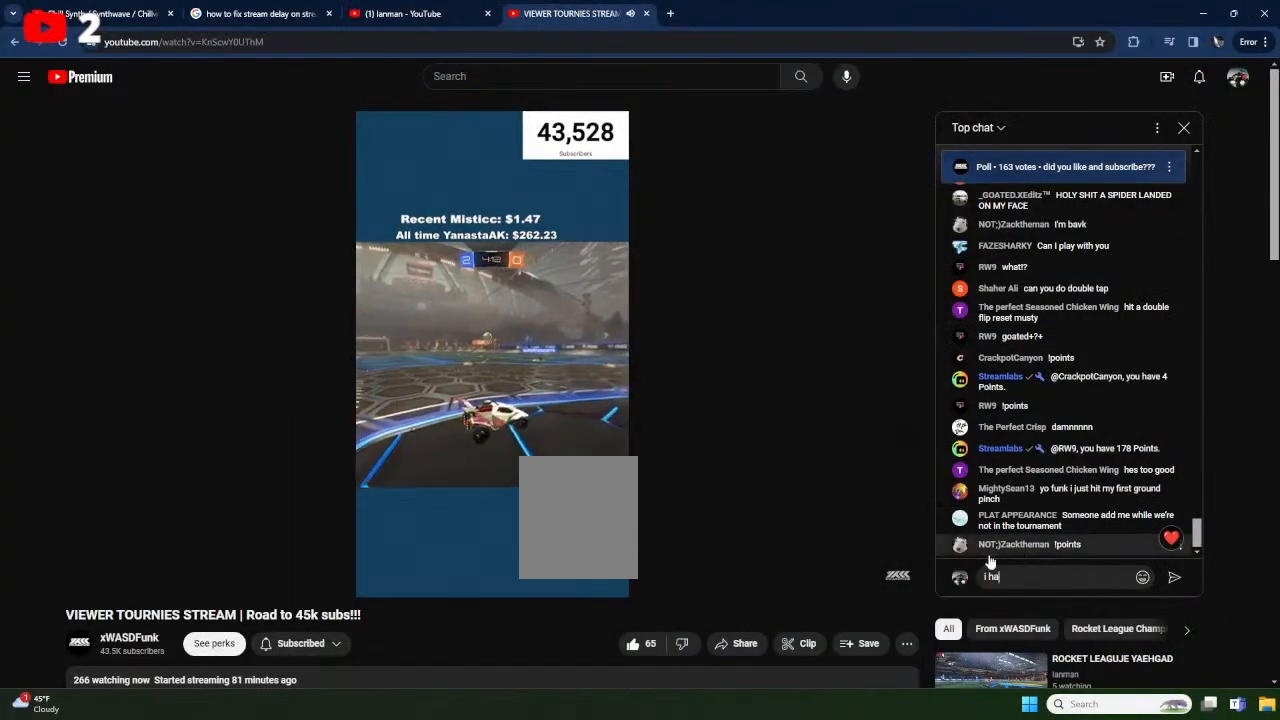
{"buttons": ["L2"], "left_stick": "center", "events": [[100, "left_stick", "center"], [350, "L2", "down"]]}
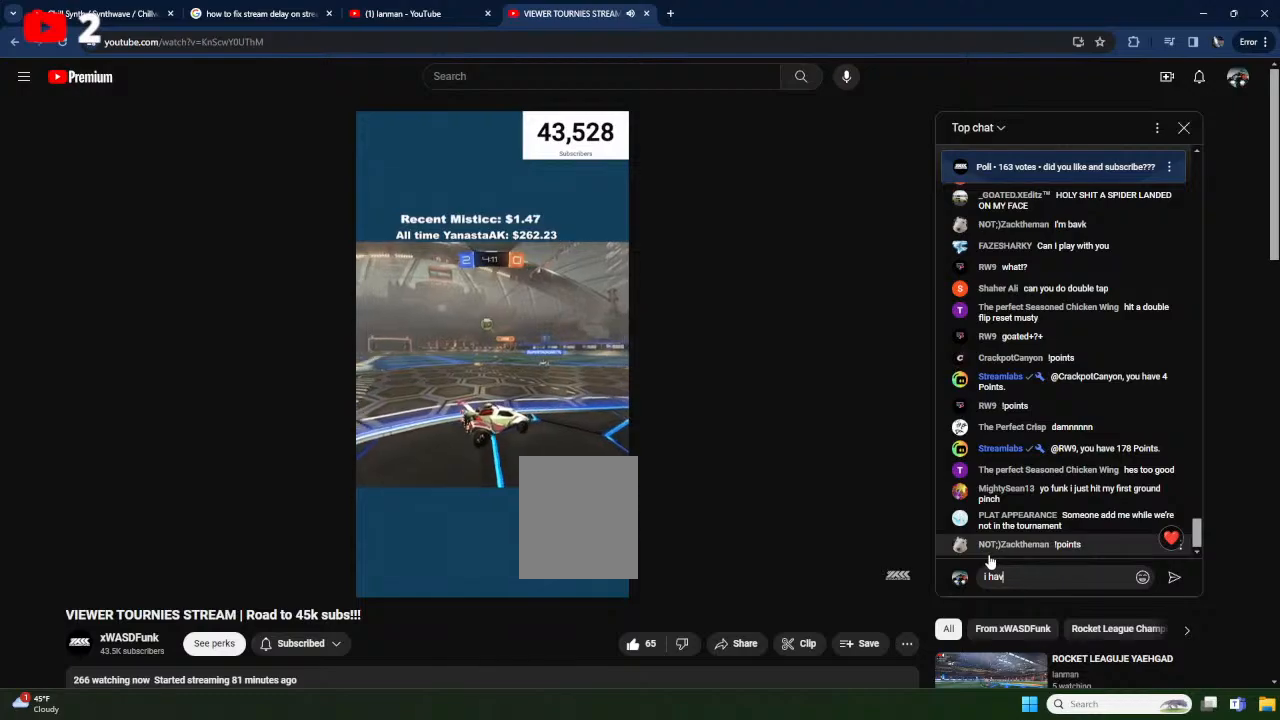
{"buttons": ["L2"], "left_stick": "down", "events": [[83, "left_stick", "right"], [300, "left_stick", "down-right"], [333, "A", "down"], [417, "left_stick", "down"], [433, "A", "up"]]}
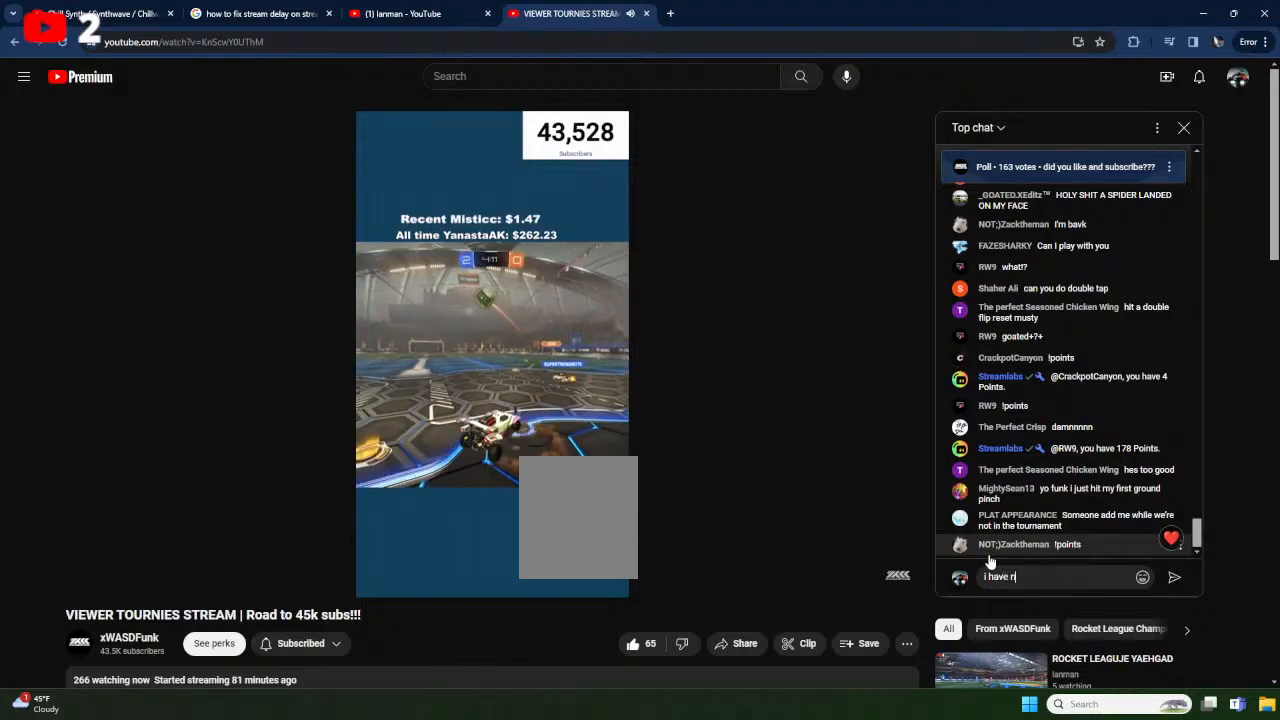
{"buttons": ["Y", "L1", "R2"], "left_stick": "up-left", "events": [[17, "A", "down"], [50, "L2", "up"], [200, "L1", "down"], [233, "A", "up"], [267, "left_stick", "up-left"], [417, "R2", "down"], [417, "Y", "down"]]}
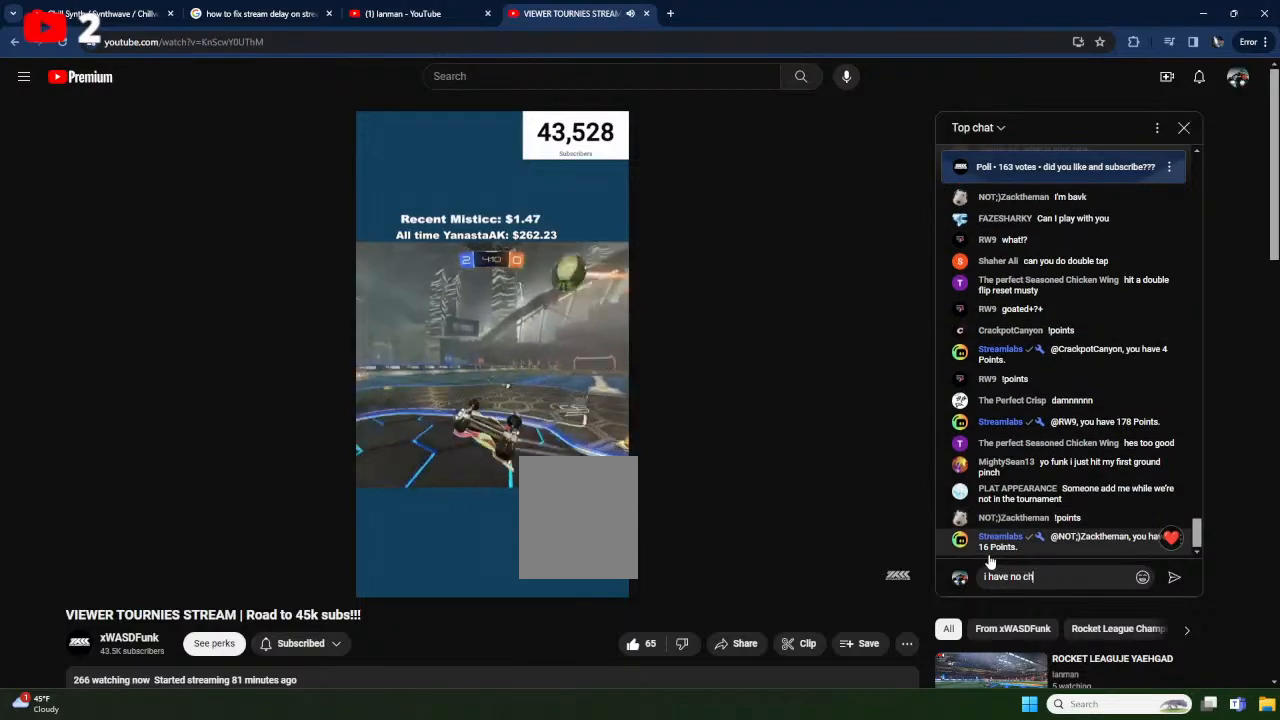
{"buttons": [], "left_stick": "center", "events": [[67, "Y", "up"], [217, "L1", "up"], [283, "Y", "down"], [367, "left_stick", "center"], [400, "Y", "up"], [433, "R2", "up"]]}
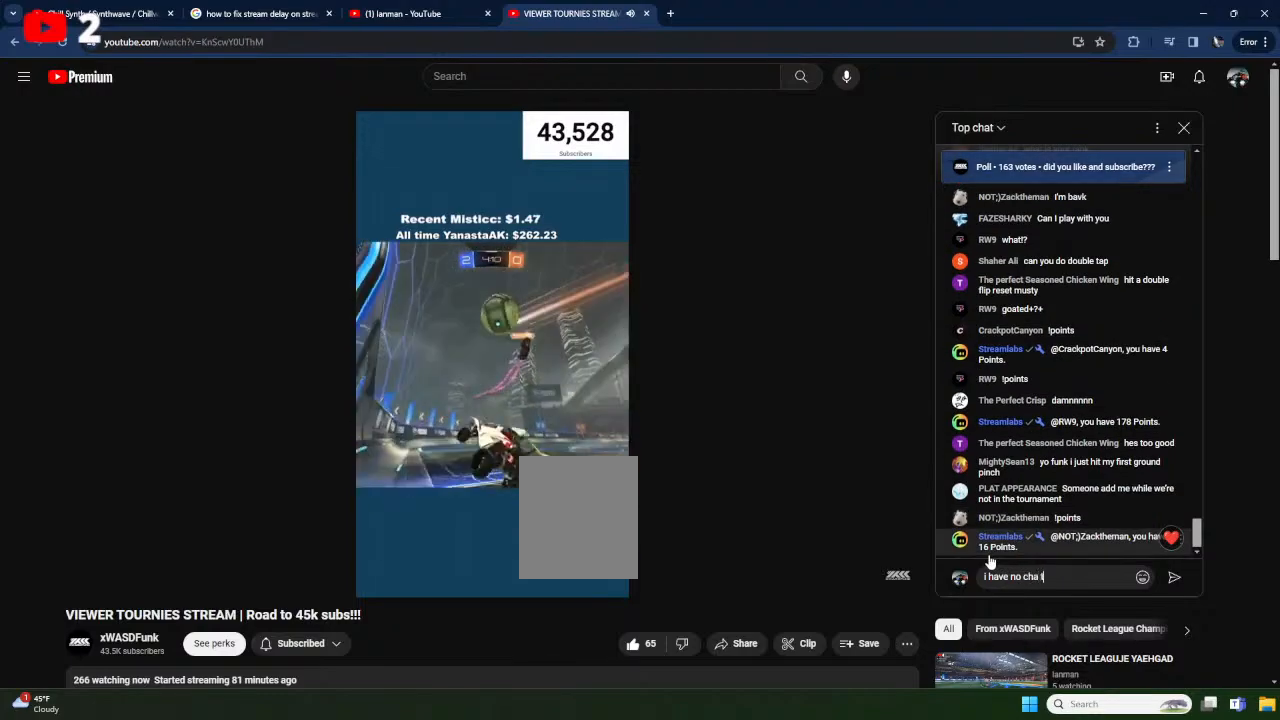
{"buttons": ["R2"], "left_stick": "left", "events": [[83, "left_stick", "left"], [250, "R2", "down"]]}
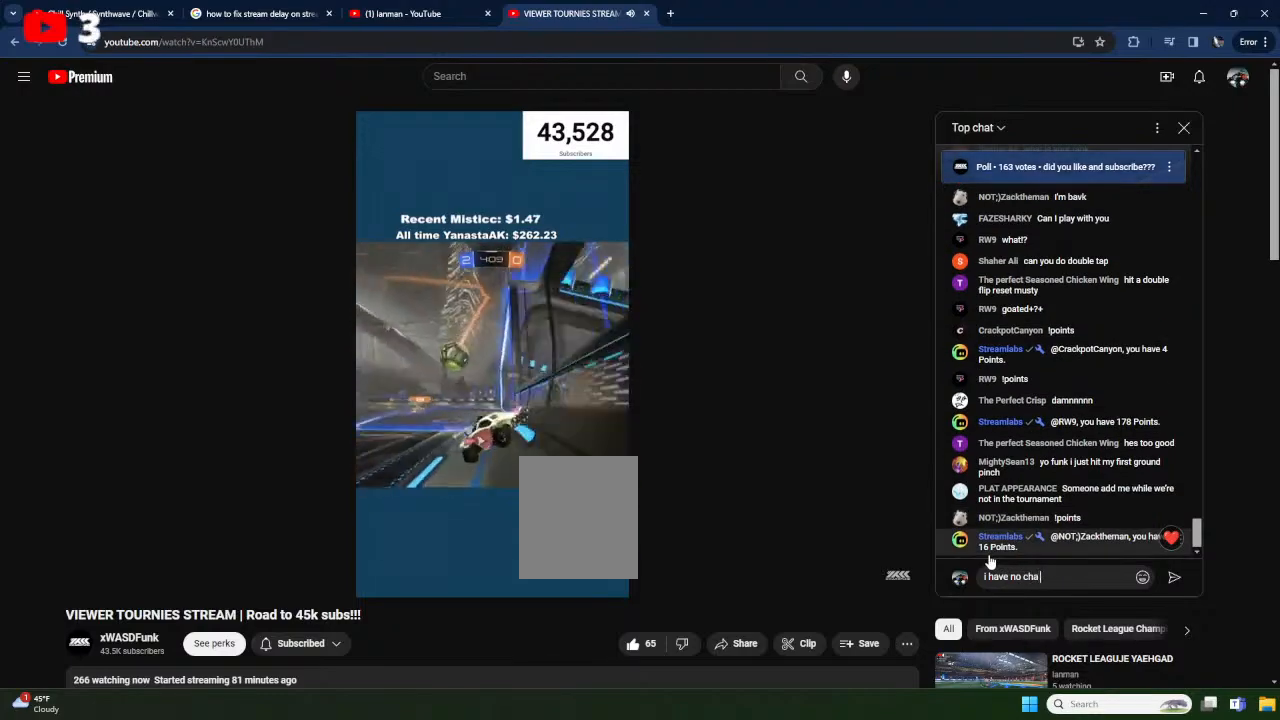
{"buttons": ["R2"], "left_stick": "left", "events": [[17, "L1", "down"], [133, "L1", "up"], [217, "X", "down"], [300, "X", "up"], [400, "L1", "down"], [483, "L1", "up"]]}
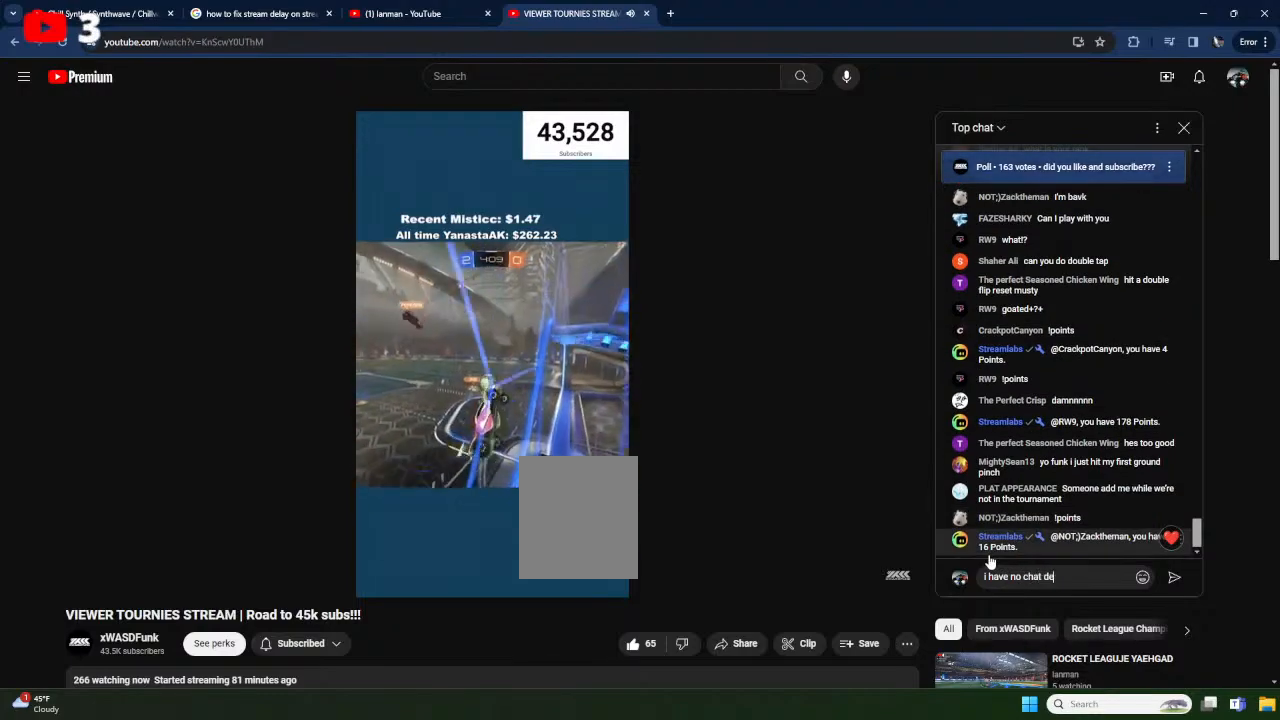
{"buttons": ["R2"], "left_stick": "right", "events": [[333, "left_stick", "center"], [450, "left_stick", "right"]]}
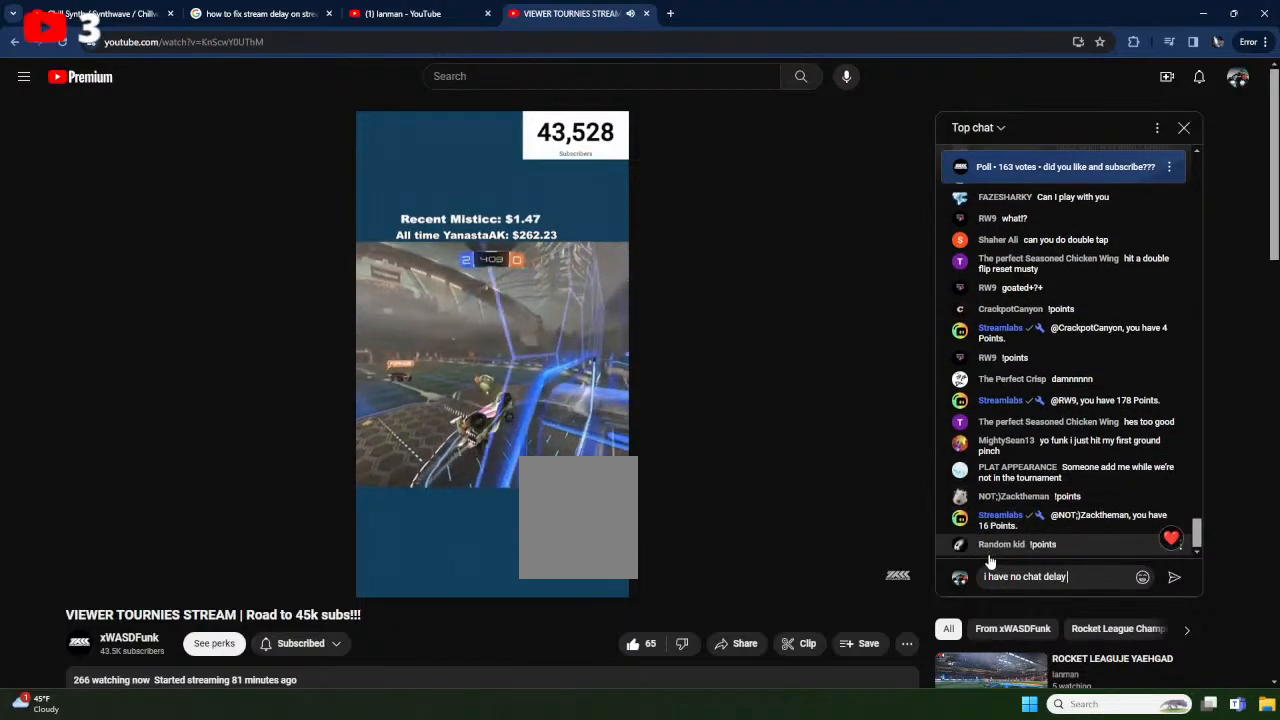
{"buttons": ["A"], "left_stick": "down-left", "events": [[67, "left_stick", "center"], [233, "L2", "down"], [267, "left_stick", "down-left"], [283, "R2", "up"], [367, "A", "down"], [483, "L2", "up"]]}
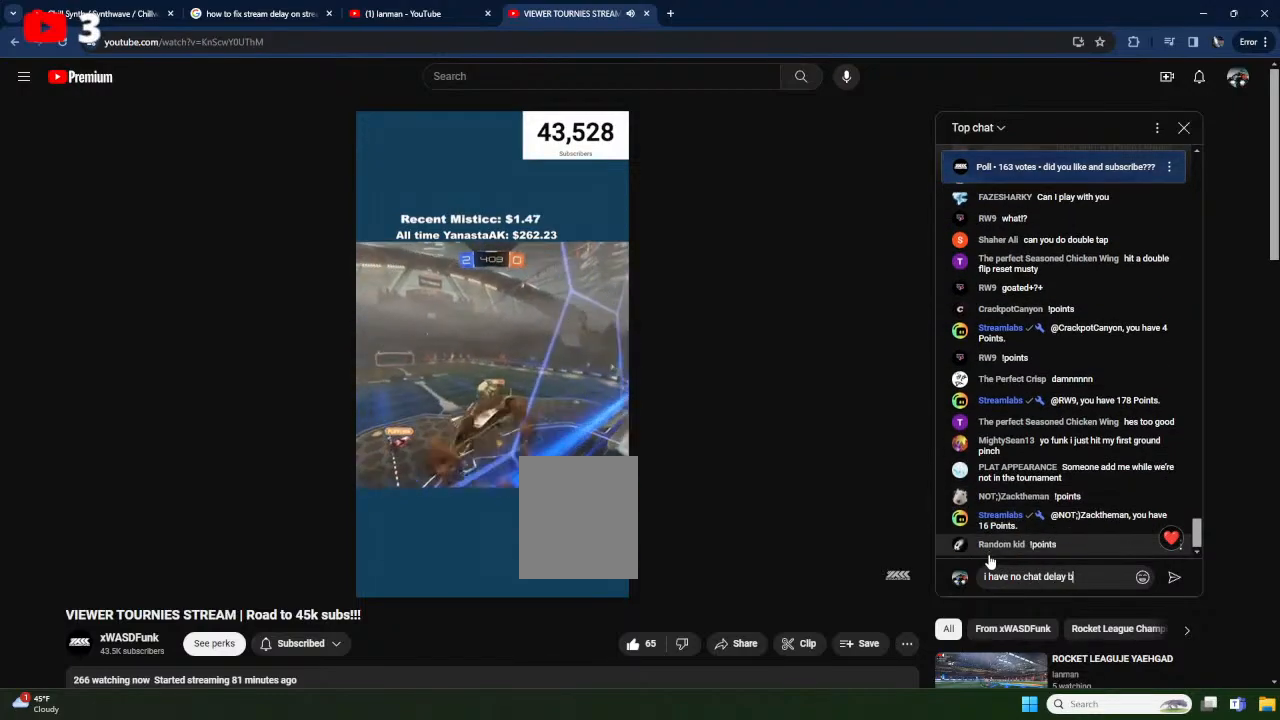
{"buttons": ["X", "R1"], "left_stick": "down-left", "events": [[33, "R1", "down"], [83, "X", "down"], [83, "left_stick", "up-left"], [133, "A", "up"], [433, "left_stick", "down-left"]]}
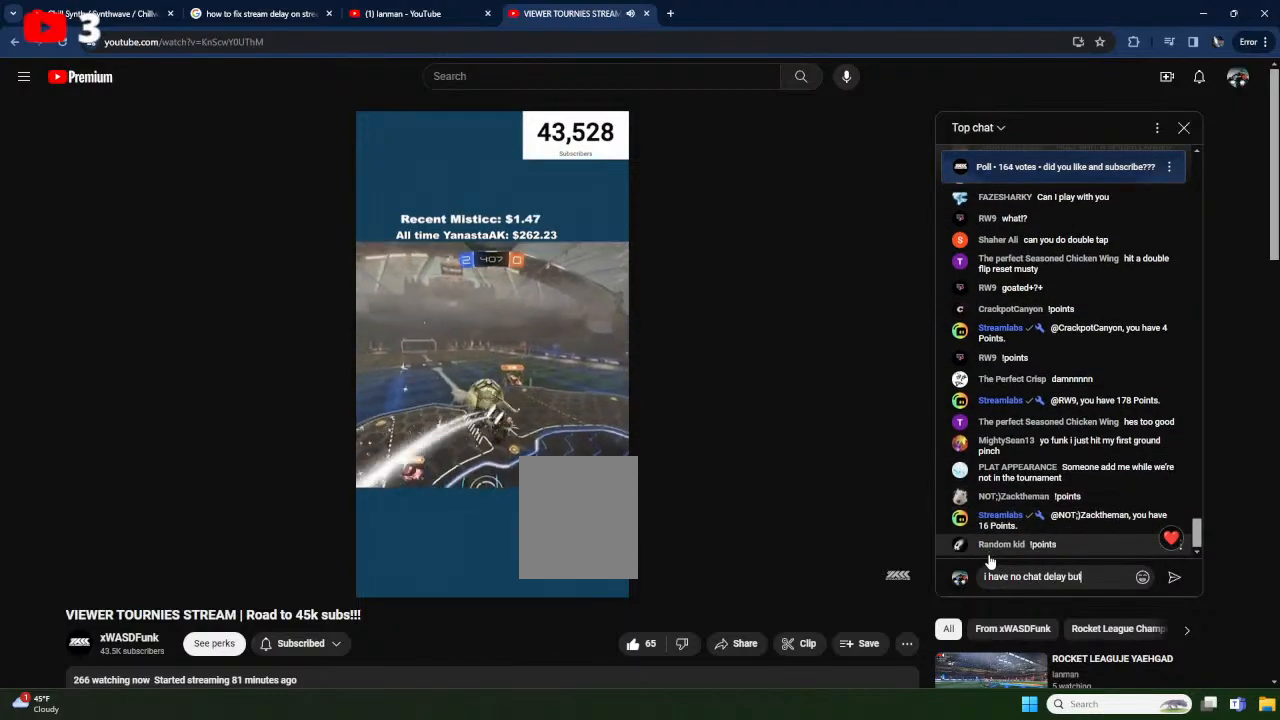
{"buttons": ["X"], "left_stick": "down-left", "events": [[33, "L1", "down"], [67, "R1", "up"], [67, "left_stick", "up-left"], [83, "A", "down"], [200, "left_stick", "down-left"], [450, "A", "up"], [483, "L1", "up"]]}
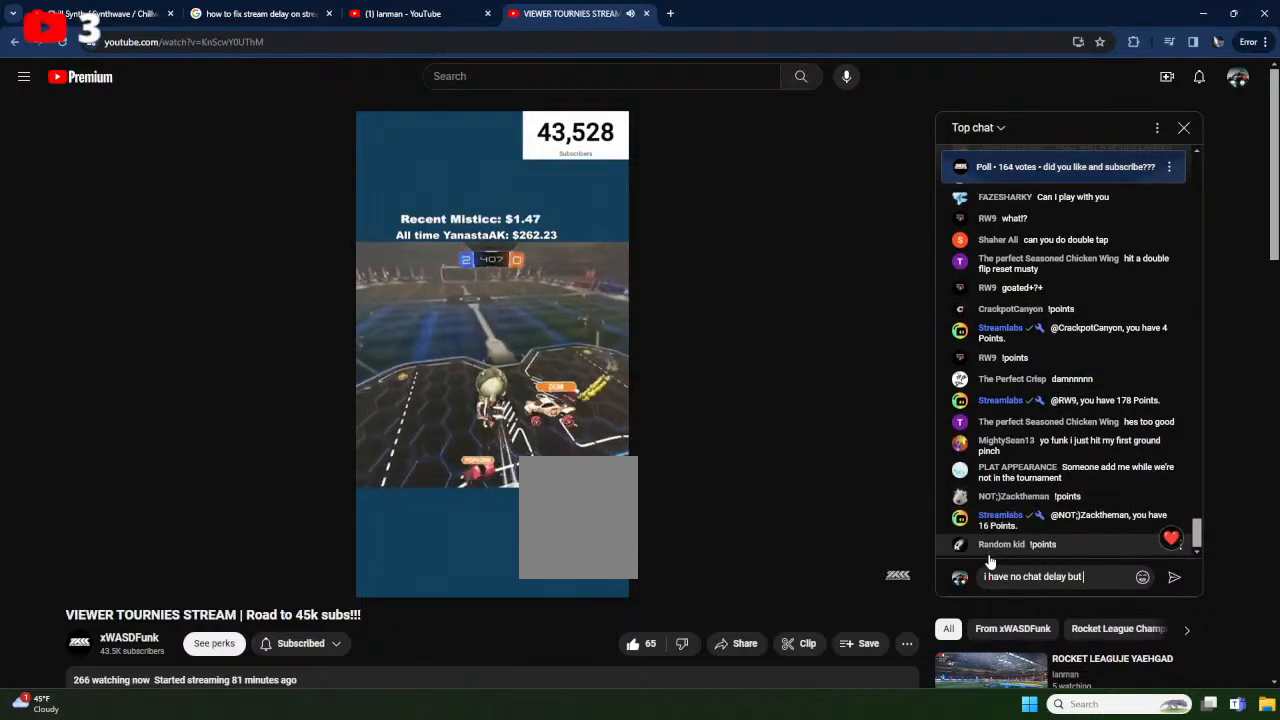
{"buttons": ["X"], "left_stick": "down-left", "events": [[33, "X", "up"], [83, "left_stick", "up-left"], [250, "X", "down"], [483, "left_stick", "down-left"]]}
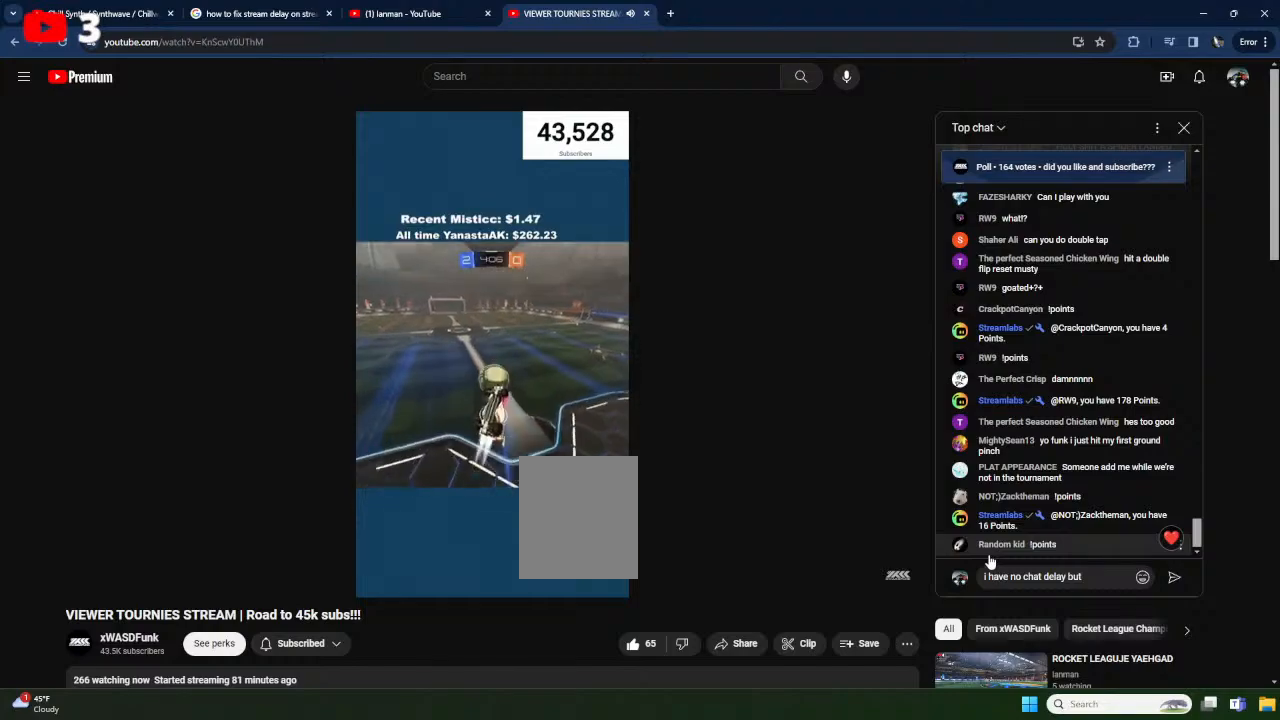
{"buttons": [], "left_stick": "up-left", "events": [[67, "L1", "down"], [200, "left_stick", "up-left"], [333, "left_stick", "left"], [367, "L1", "up"], [417, "X", "up"], [450, "left_stick", "up-left"]]}
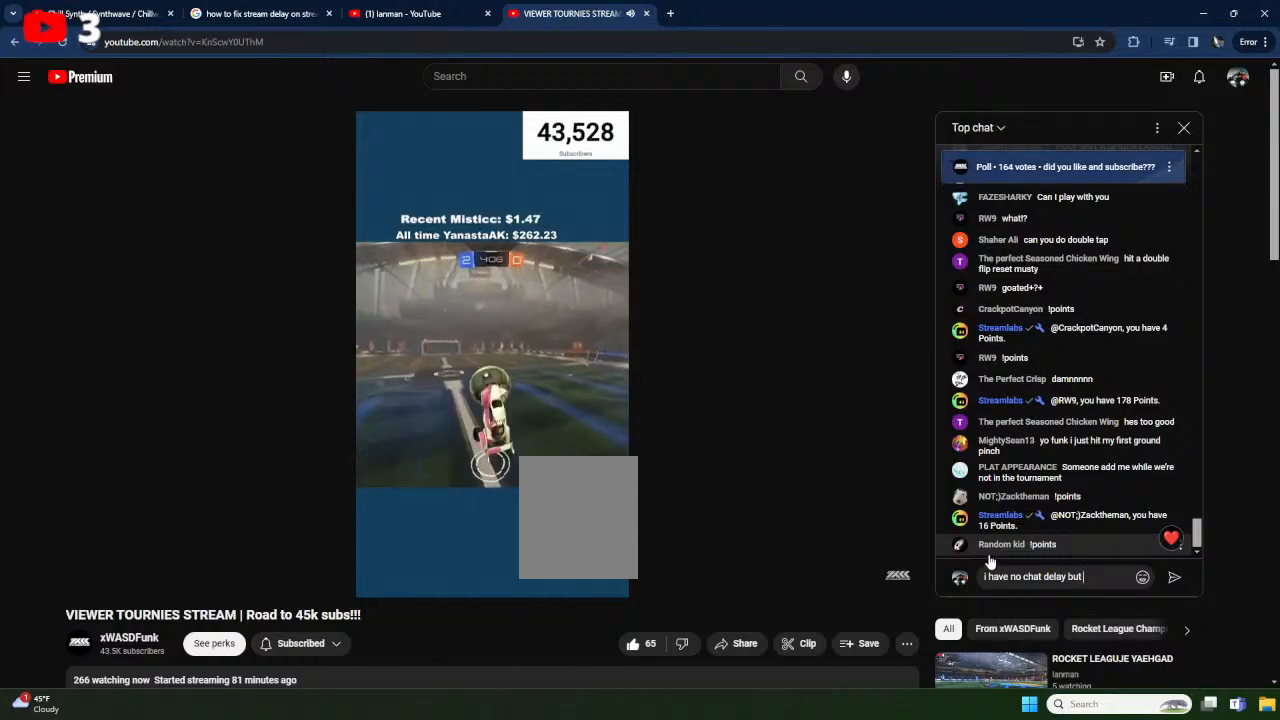
{"buttons": [], "left_stick": "left", "events": [[50, "X", "down"], [83, "left_stick", "down-left"], [217, "X", "up"], [233, "left_stick", "left"]]}
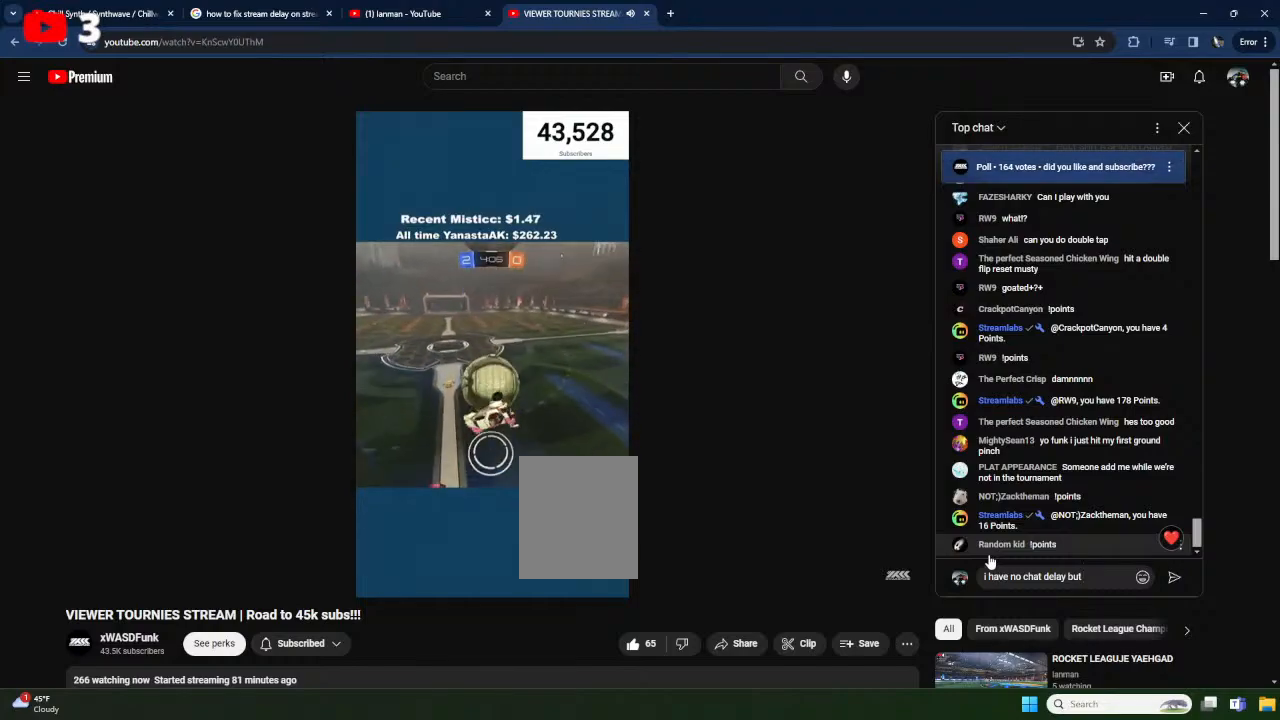
{"buttons": ["A", "X"], "left_stick": "down-left", "events": [[50, "left_stick", "up-left"], [217, "A", "down"], [300, "A", "up"], [300, "left_stick", "up"], [367, "A", "down"], [500, "X", "down"], [500, "left_stick", "down-left"]]}
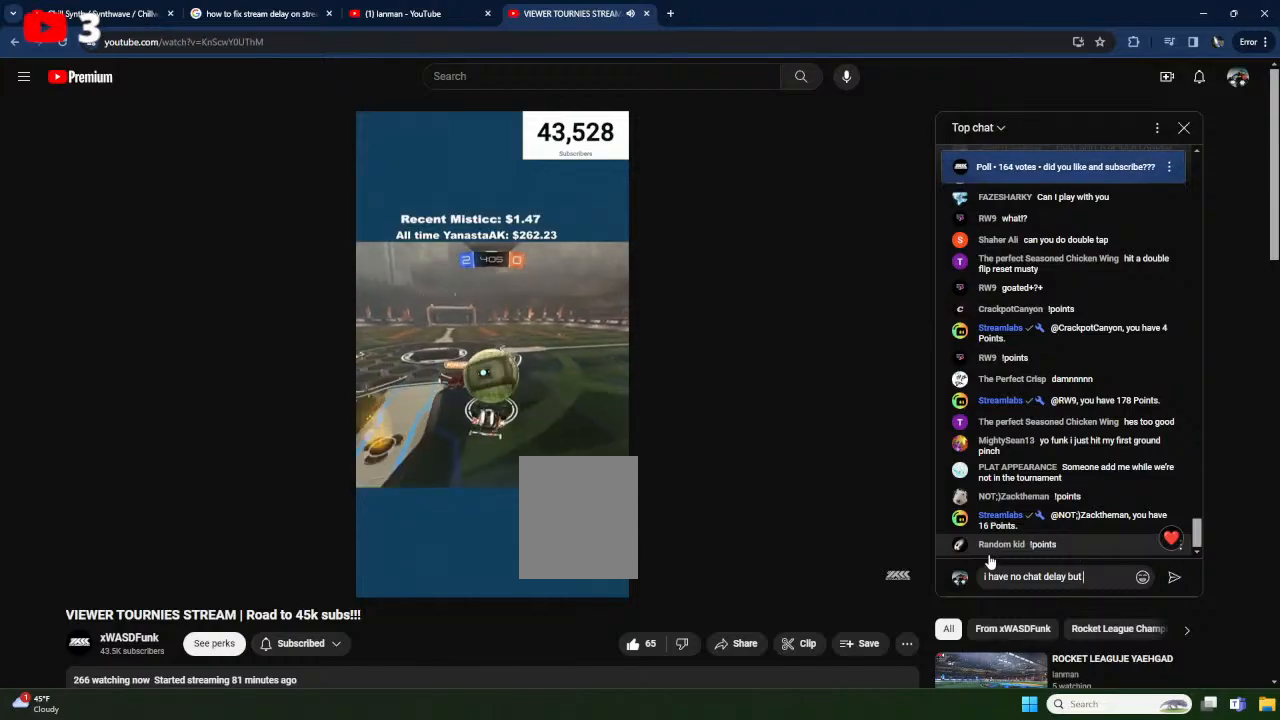
{"buttons": ["X"], "left_stick": "center", "events": [[50, "A", "up"], [117, "L1", "down"], [150, "left_stick", "left"], [233, "L1", "up"], [283, "A", "down"], [317, "left_stick", "center"], [467, "A", "up"]]}
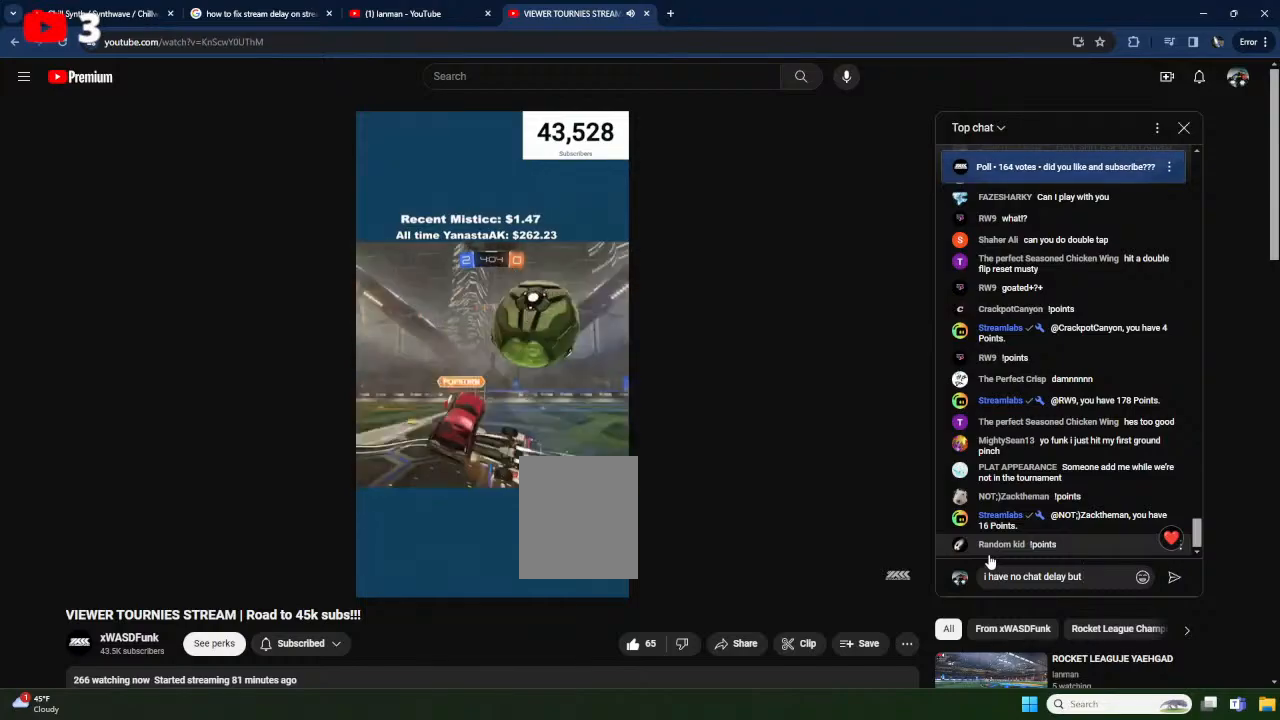
{"buttons": ["R2"], "left_stick": "right", "events": [[50, "L1", "down"], [50, "X", "up"], [50, "left_stick", "left"], [150, "L1", "up"], [183, "left_stick", "down"], [250, "left_stick", "right"], [283, "R2", "down"]]}
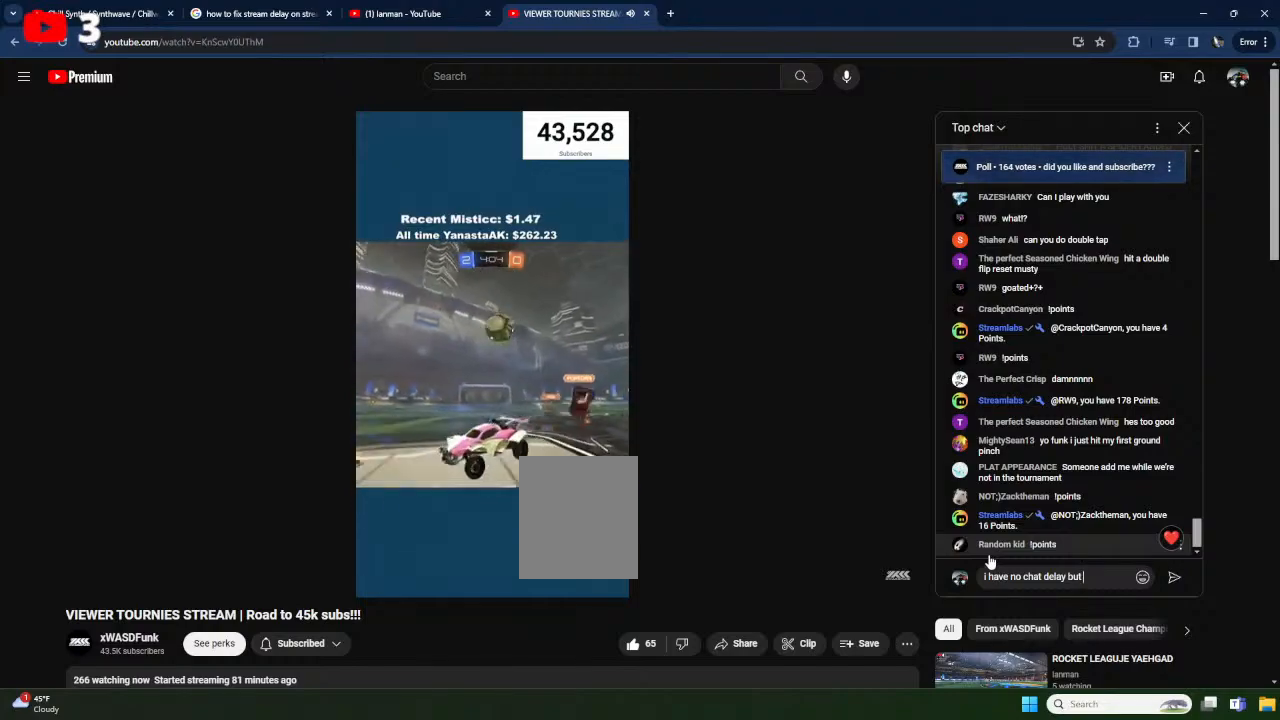
{"buttons": ["R2"], "left_stick": "right", "events": [[50, "L1", "down"], [133, "L1", "up"], [267, "left_stick", "center"], [333, "X", "down"], [367, "left_stick", "right"], [450, "X", "up"]]}
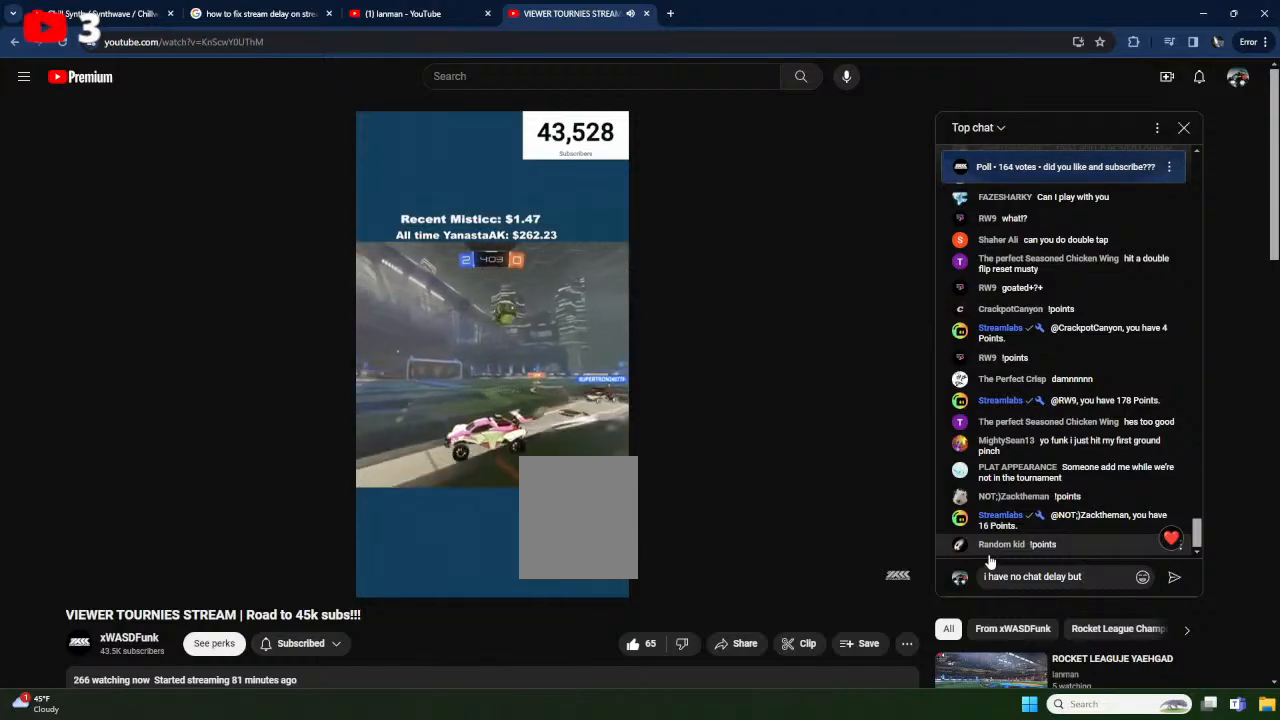
{"buttons": ["A", "L1", "R2"], "left_stick": "up-left", "events": [[317, "X", "down"], [367, "A", "down"], [400, "L1", "down"], [400, "X", "up"], [433, "A", "up"], [433, "left_stick", "up-left"], [500, "A", "down"]]}
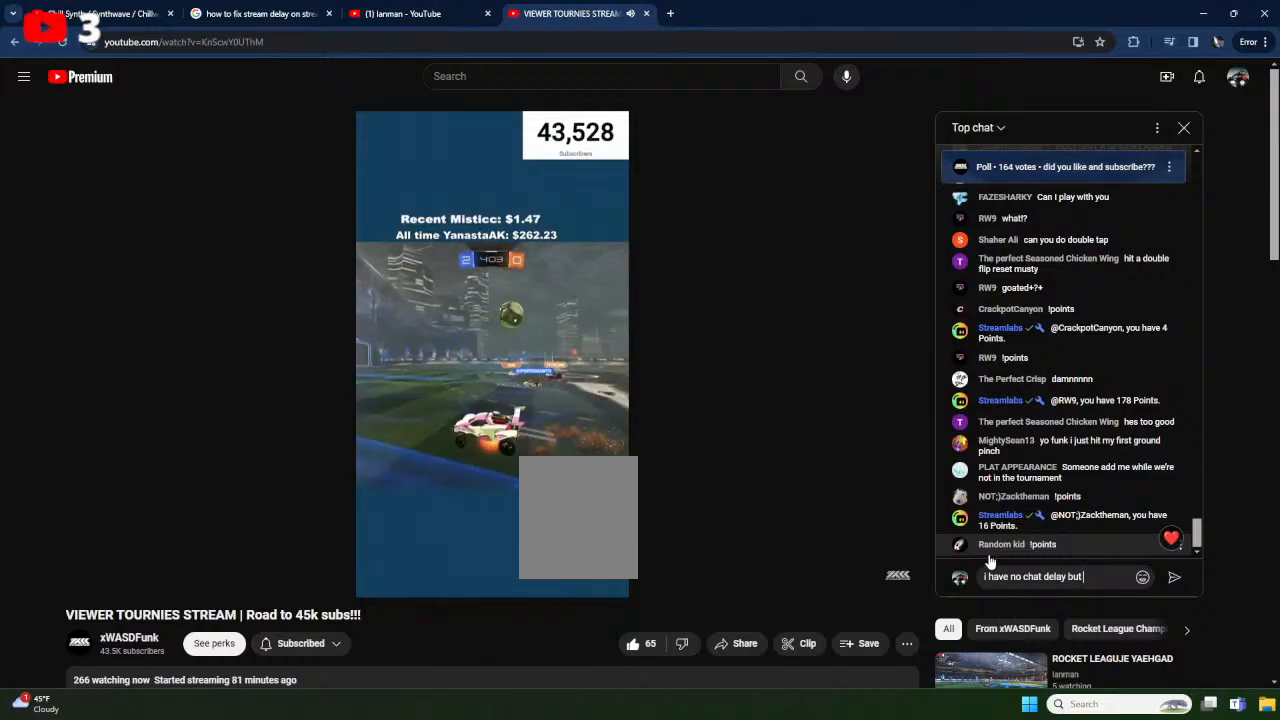
{"buttons": ["L1", "R2"], "left_stick": "up-left", "events": [[50, "X", "down"], [83, "left_stick", "down-left"], [267, "A", "up"], [383, "X", "up"], [400, "left_stick", "up-left"]]}
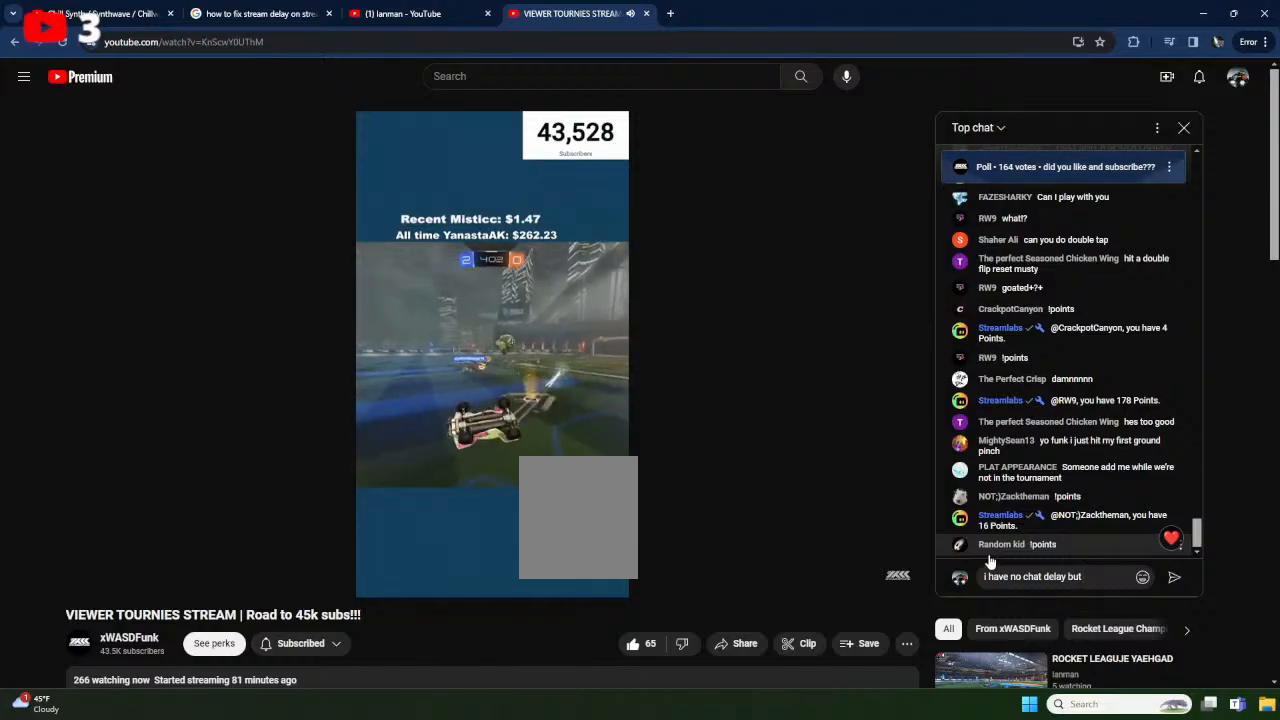
{"buttons": ["R2"], "left_stick": "right", "events": [[67, "left_stick", "left"], [217, "L1", "up"], [217, "Y", "down"], [233, "left_stick", "center"], [383, "Y", "up"], [500, "left_stick", "right"]]}
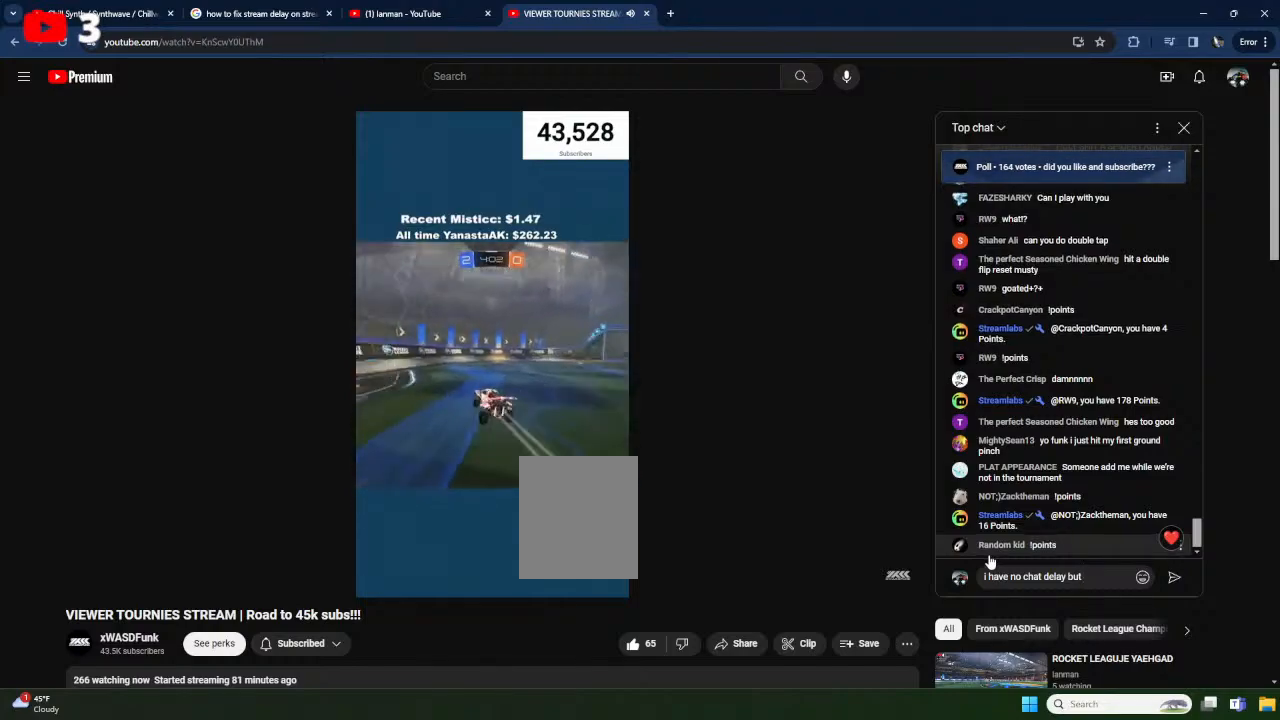
{"buttons": ["Y", "L1", "R2"], "left_stick": "down-left", "events": [[383, "left_stick", "center"], [433, "left_stick", "down-left"], [467, "L1", "down"], [467, "Y", "down"]]}
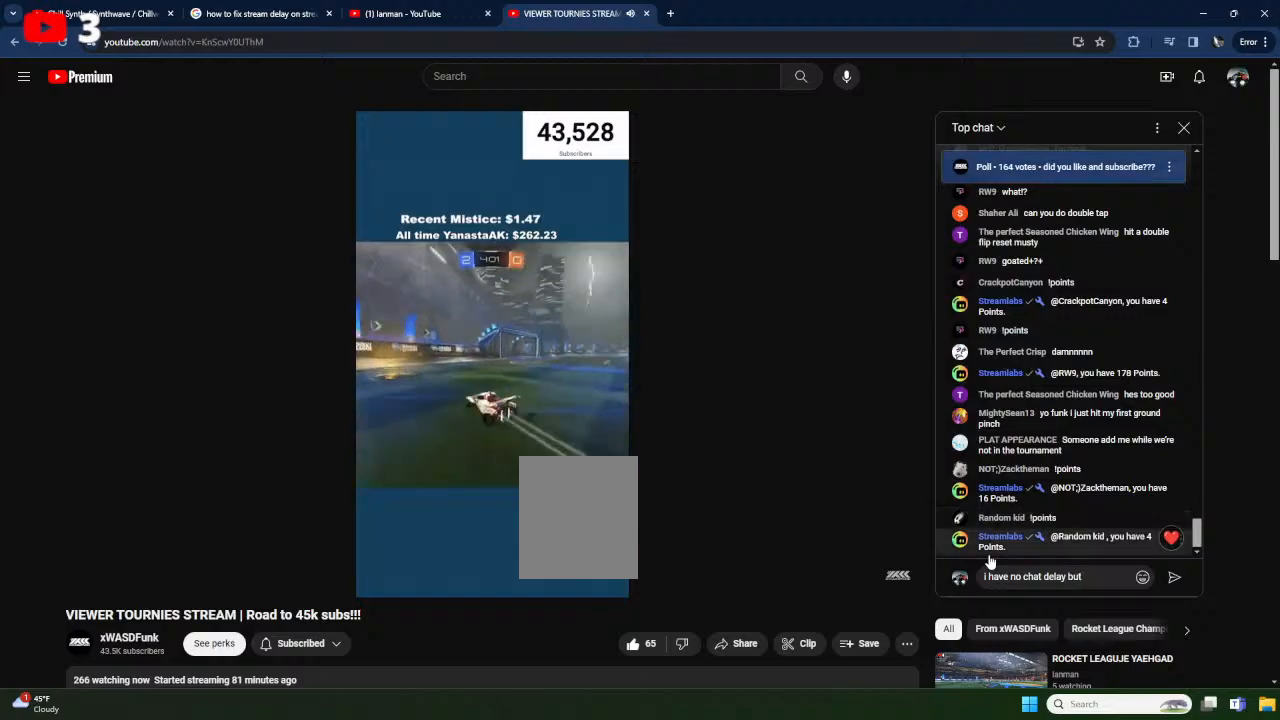
{"buttons": ["R2"], "left_stick": "center", "events": [[100, "Y", "up"], [200, "L1", "up"], [333, "left_stick", "center"]]}